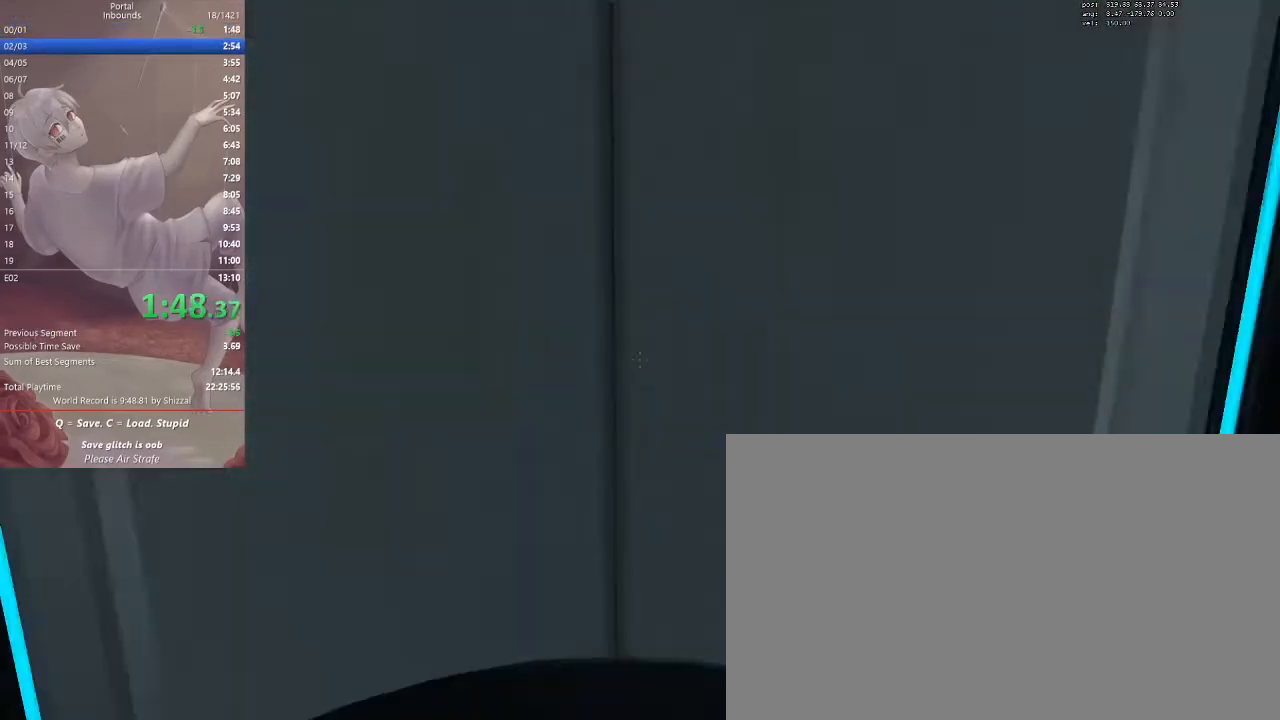
Gameplay with keyboard and mouse; each line is a JSON object with the keys and mouse buttons held at the frame after it. "events" lists presses ("down") and releases ("up") of "1", "2", "3", "4", "5", "a", "alt", "c", "ctrl", "d", "e", "f", "q", "r", "s", "shift", "space", "tab", "v", "w", "x", "z", "mouse_left", "mouse_middle", "mouse_right", "mouse_mb5", "mouse_wheel_up" and "mouse_wheel_down" between this image and that frame as [ms after this image, input, new state], when the widget could be followed in between. "mouse_left", "mouse_middle", "mouse_right", "mouse_mb5", "mouse_wheel_up", "mouse_wheel_down" = the "left", "middle", "right", "mb5", "wheel_up", "wheel_down" buttons of the "mouse" list. No other keys are recorded. Mouse movement is not recorded.
{"keys": ["w"], "mouse": [], "events": [[133, "q", "down"], [233, "q", "up"], [433, "q", "down"], [467, "q", "up"]]}
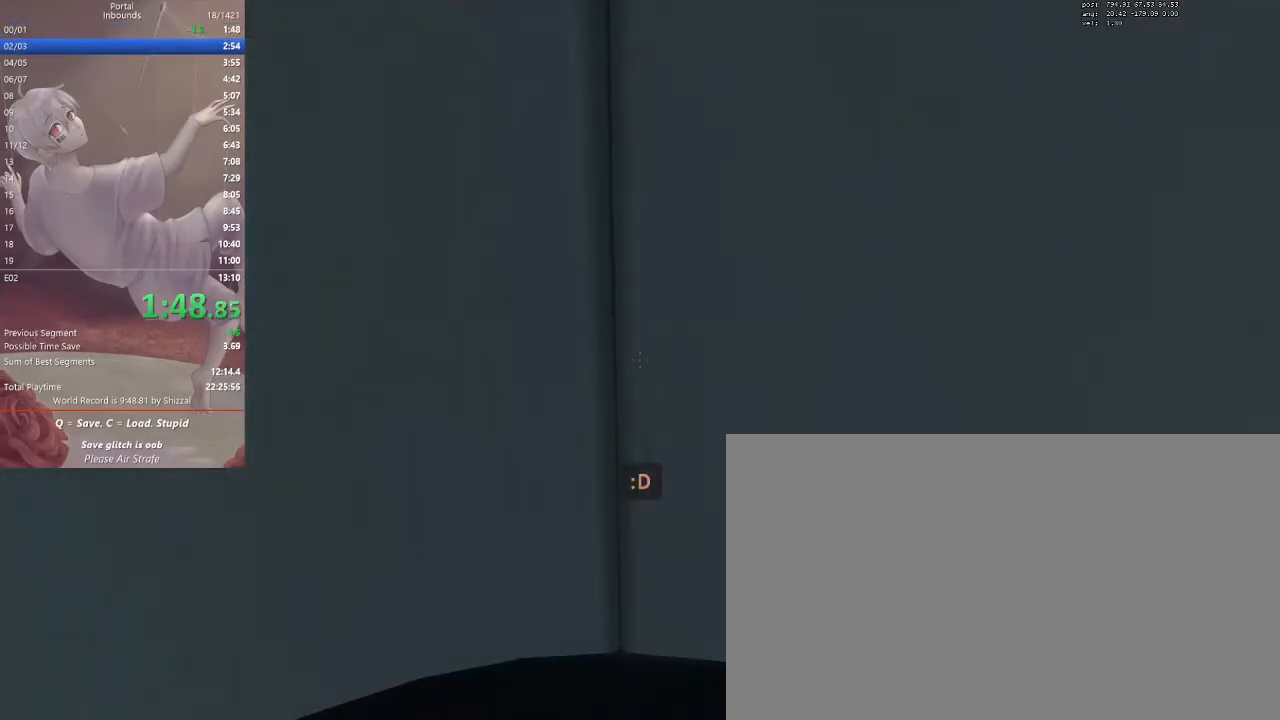
{"keys": ["w"], "mouse": [], "events": []}
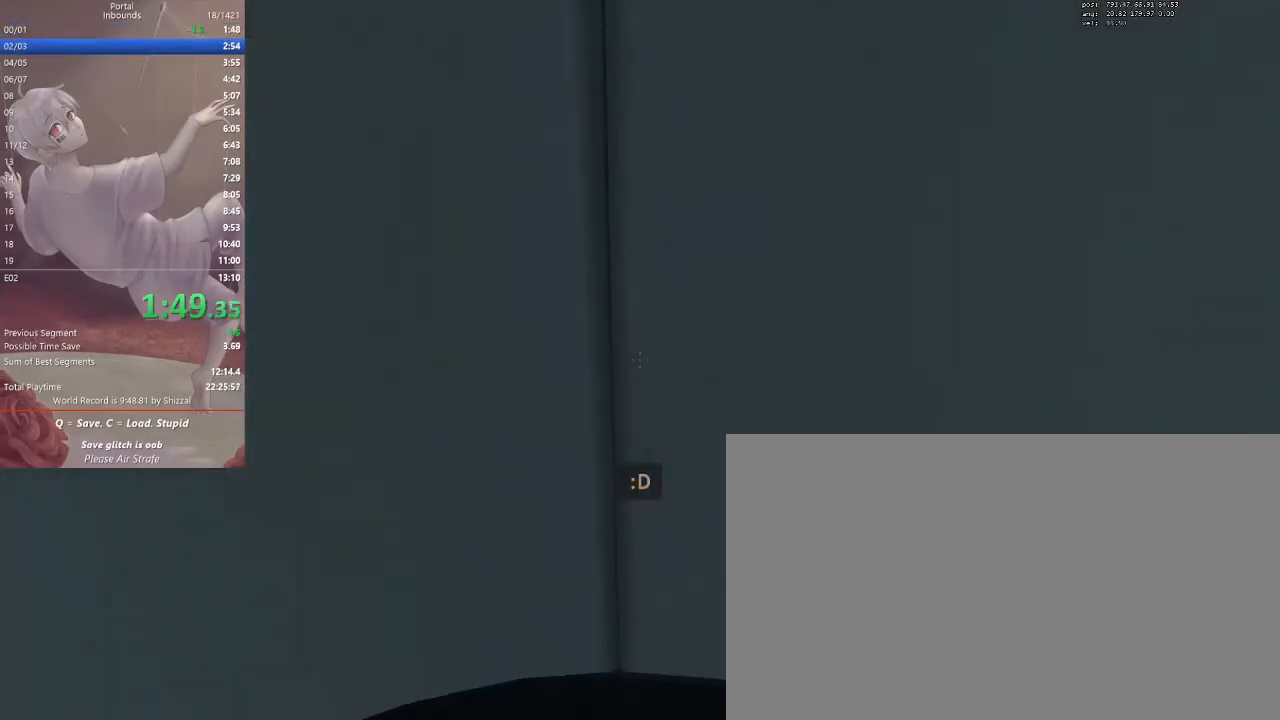
{"keys": ["a", "ctrl", "space"], "mouse": [], "events": [[433, "a", "down"], [433, "ctrl", "down"], [433, "space", "down"], [467, "w", "up"]]}
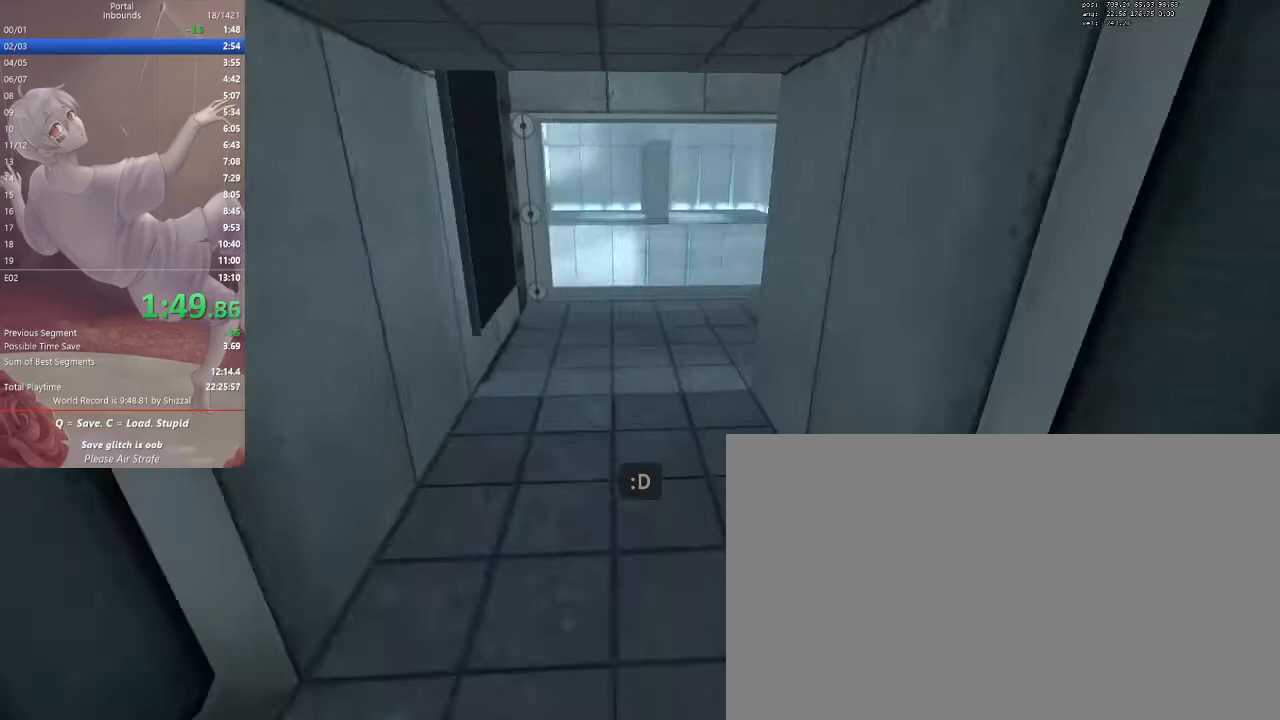
{"keys": ["a", "ctrl"], "mouse": [], "events": [[67, "space", "up"]]}
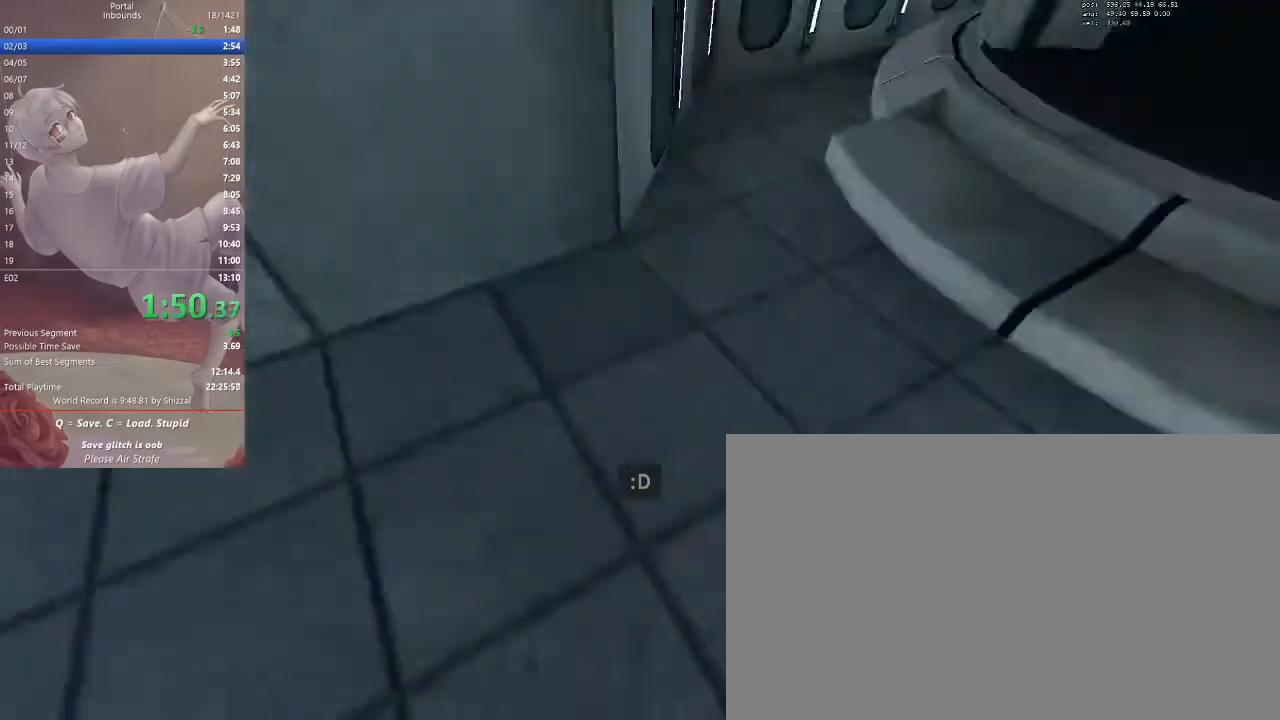
{"keys": ["w"], "mouse": [], "events": [[200, "mouse_mb5", "down"], [367, "mouse_mb5", "up"], [500, "a", "up"], [500, "ctrl", "up"], [500, "w", "down"]]}
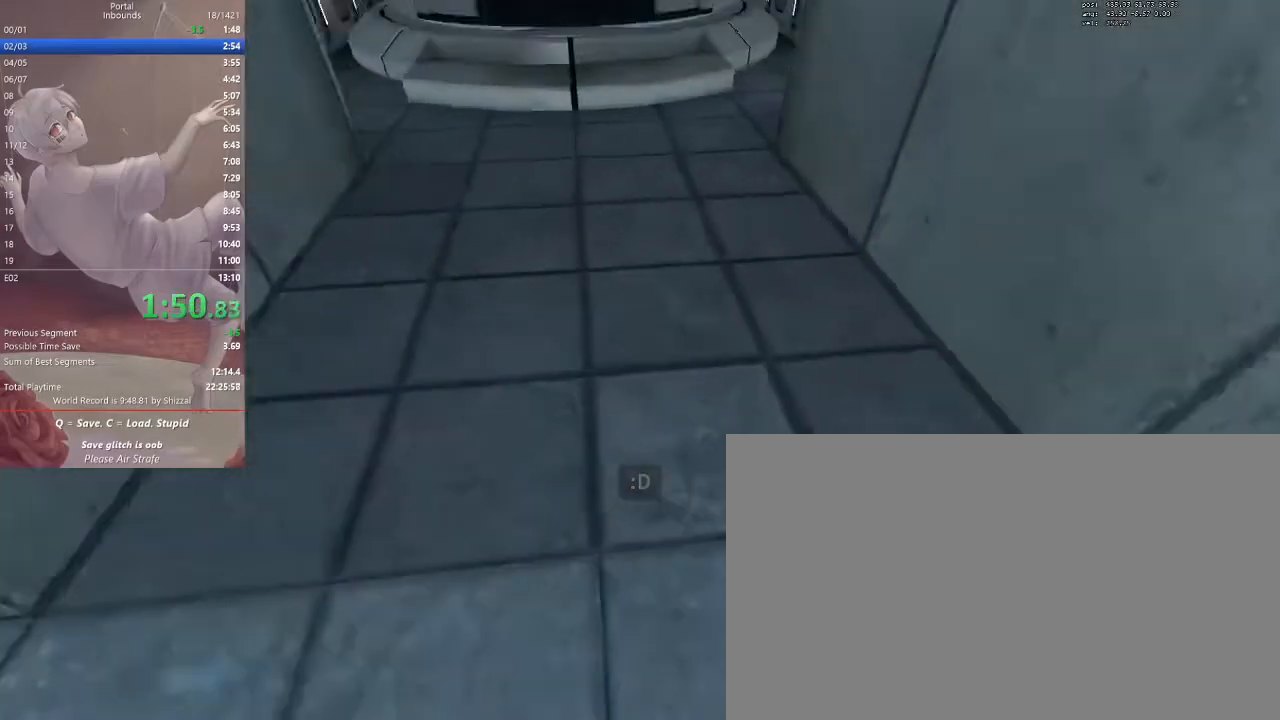
{"keys": ["d", "w"], "mouse": [], "events": [[33, "d", "down"], [167, "d", "up"], [233, "a", "down"], [267, "a", "up"], [333, "d", "down"], [400, "a", "down"], [400, "d", "up"], [500, "a", "up"], [500, "d", "down"]]}
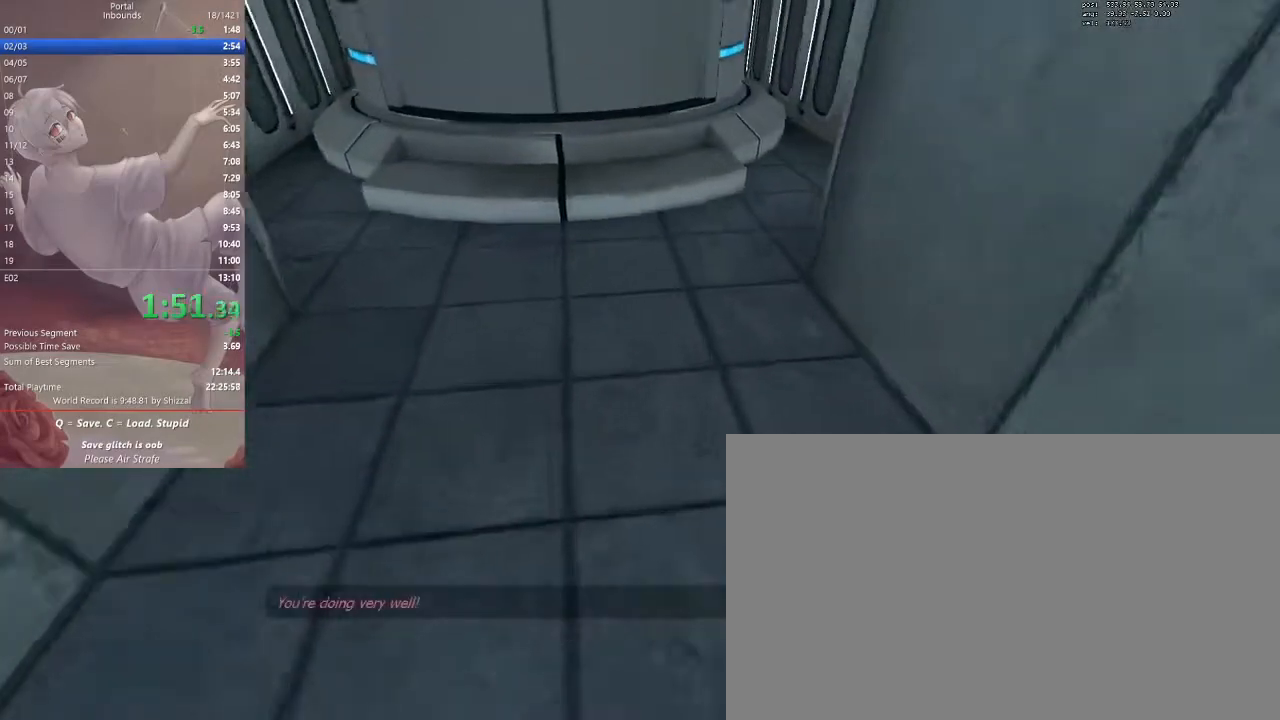
{"keys": ["a", "ctrl", "s", "space"], "mouse": [], "events": [[67, "d", "up"], [100, "w", "up"], [233, "s", "down"], [467, "a", "down"], [467, "ctrl", "down"], [467, "space", "down"]]}
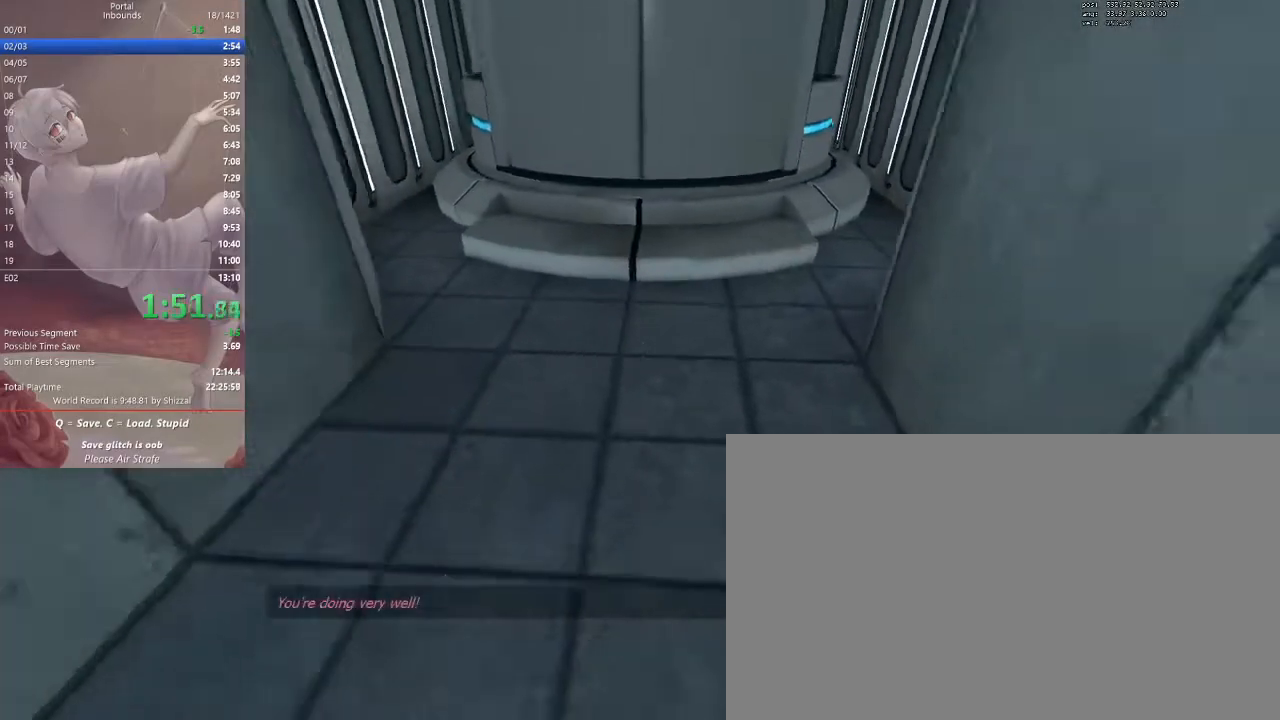
{"keys": ["a", "ctrl"], "mouse": [], "events": [[33, "s", "up"], [133, "space", "up"]]}
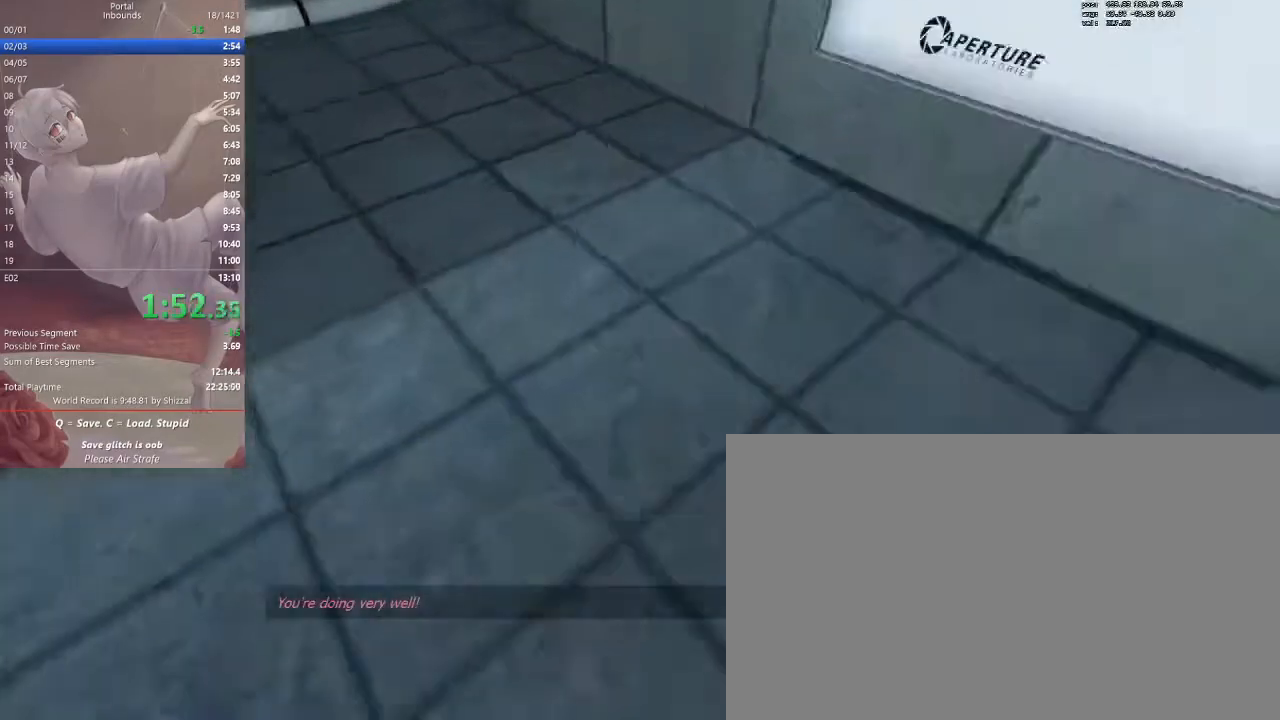
{"keys": ["d", "w"], "mouse": [], "events": [[233, "mouse_mb5", "down"], [433, "w", "down"], [467, "ctrl", "up"], [467, "d", "down"], [467, "mouse_mb5", "up"], [500, "a", "up"]]}
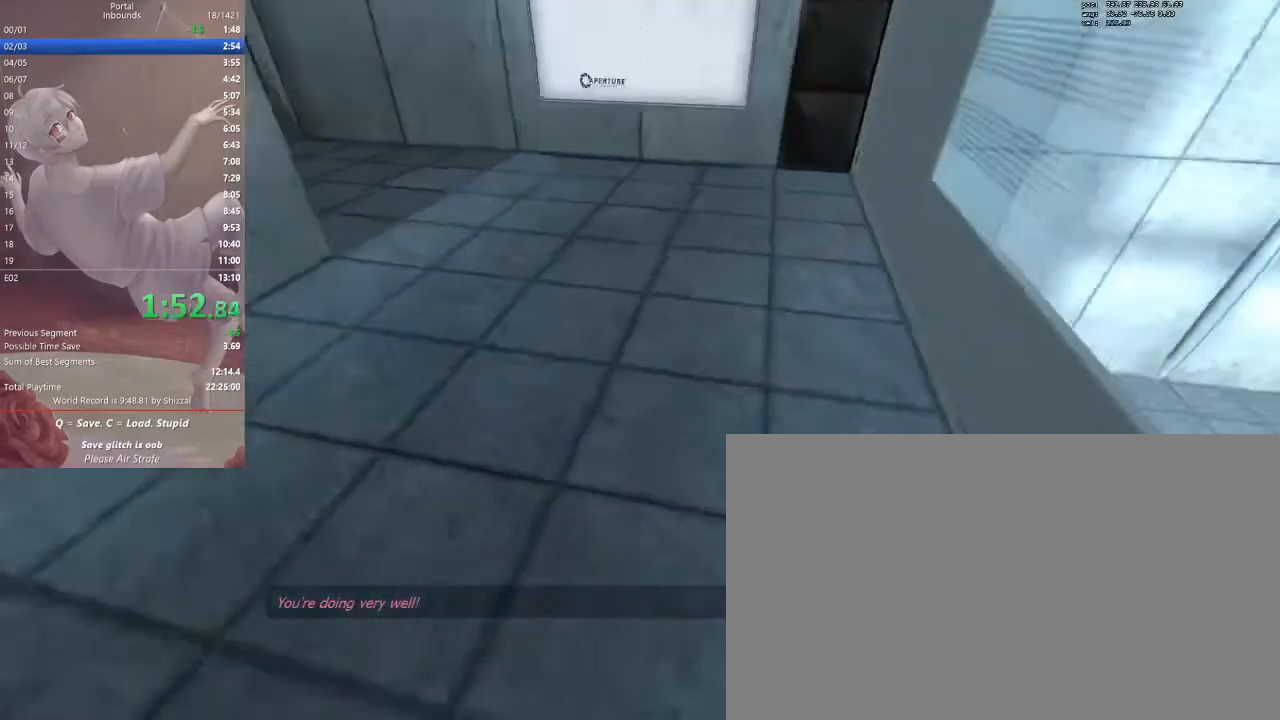
{"keys": ["a", "ctrl", "w"], "mouse": [], "events": [[133, "d", "up"], [467, "a", "down"], [467, "ctrl", "down"]]}
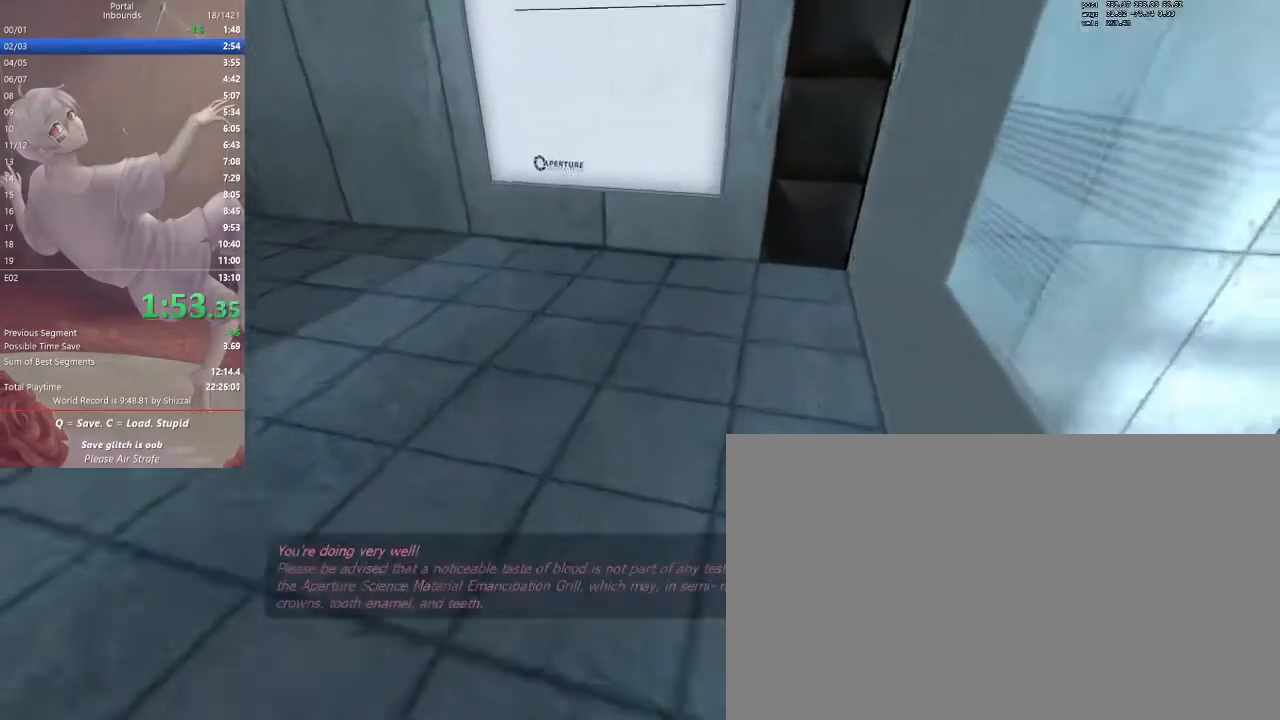
{"keys": ["a", "ctrl"], "mouse": [], "events": [[33, "space", "down"], [67, "w", "up"], [167, "space", "up"]]}
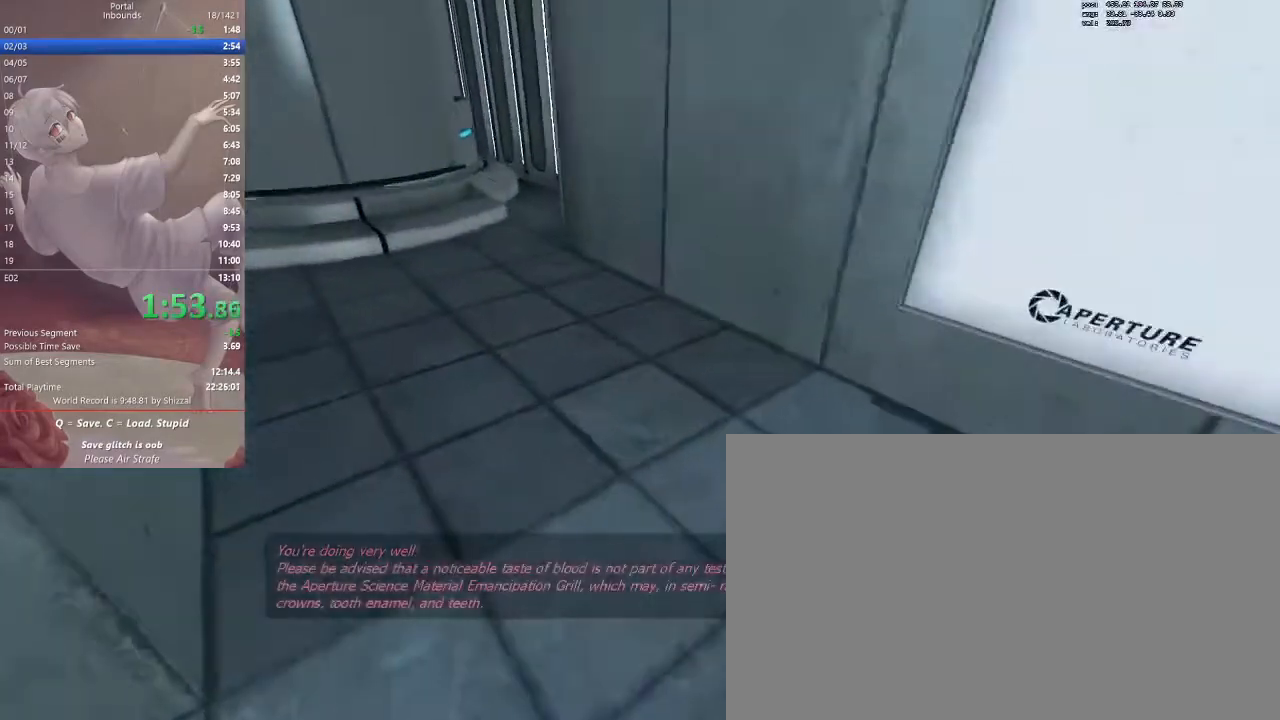
{"keys": ["s"], "mouse": [], "events": [[33, "a", "up"], [133, "tab", "down"], [233, "mouse_mb5", "down"], [400, "mouse_mb5", "up"], [467, "tab", "up"], [500, "ctrl", "up"], [500, "s", "down"]]}
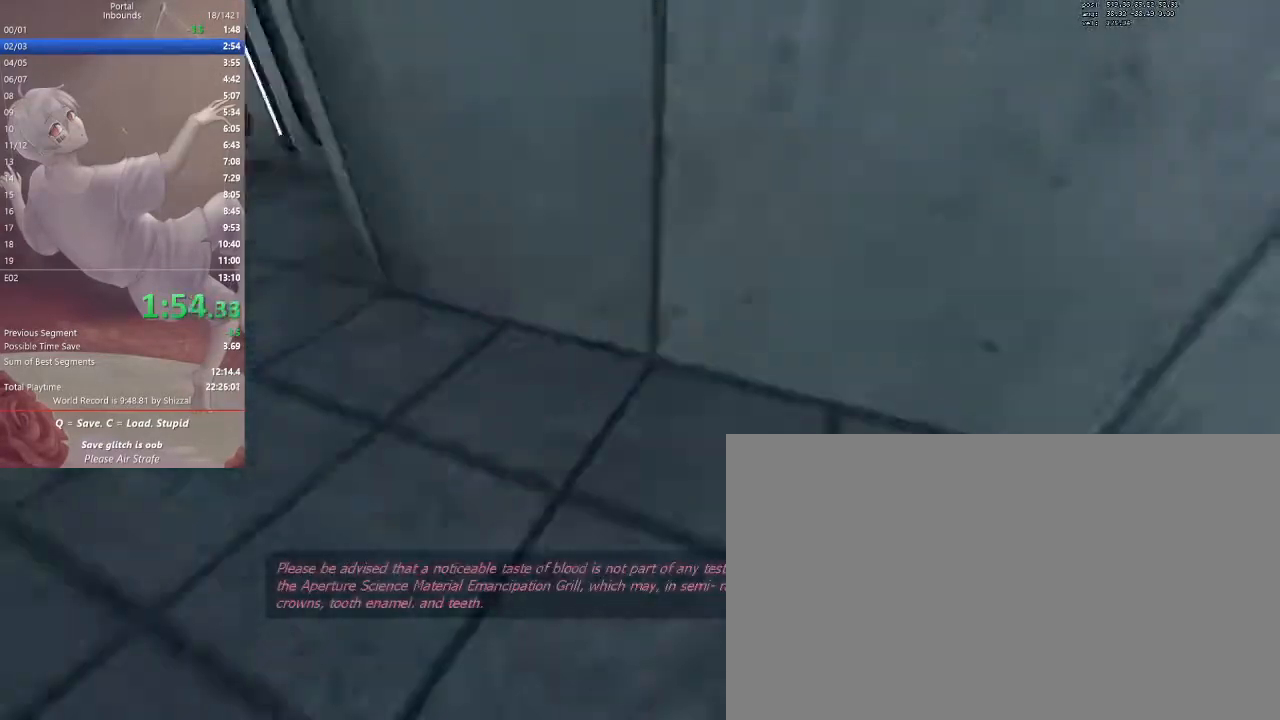
{"keys": [], "mouse": [], "events": [[100, "a", "down"], [333, "a", "up"], [333, "s", "up"]]}
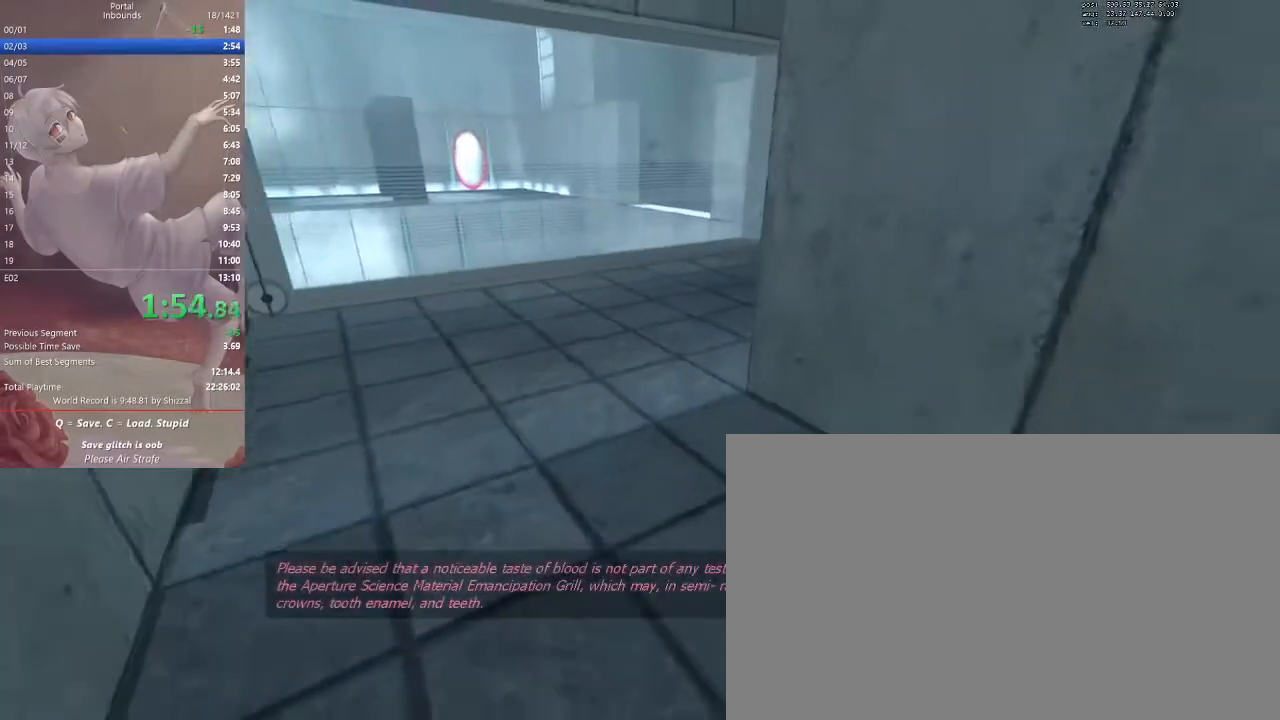
{"keys": ["ctrl", "d", "space"], "mouse": [], "events": [[33, "w", "down"], [367, "space", "down"], [400, "ctrl", "down"], [400, "d", "down"], [433, "w", "up"]]}
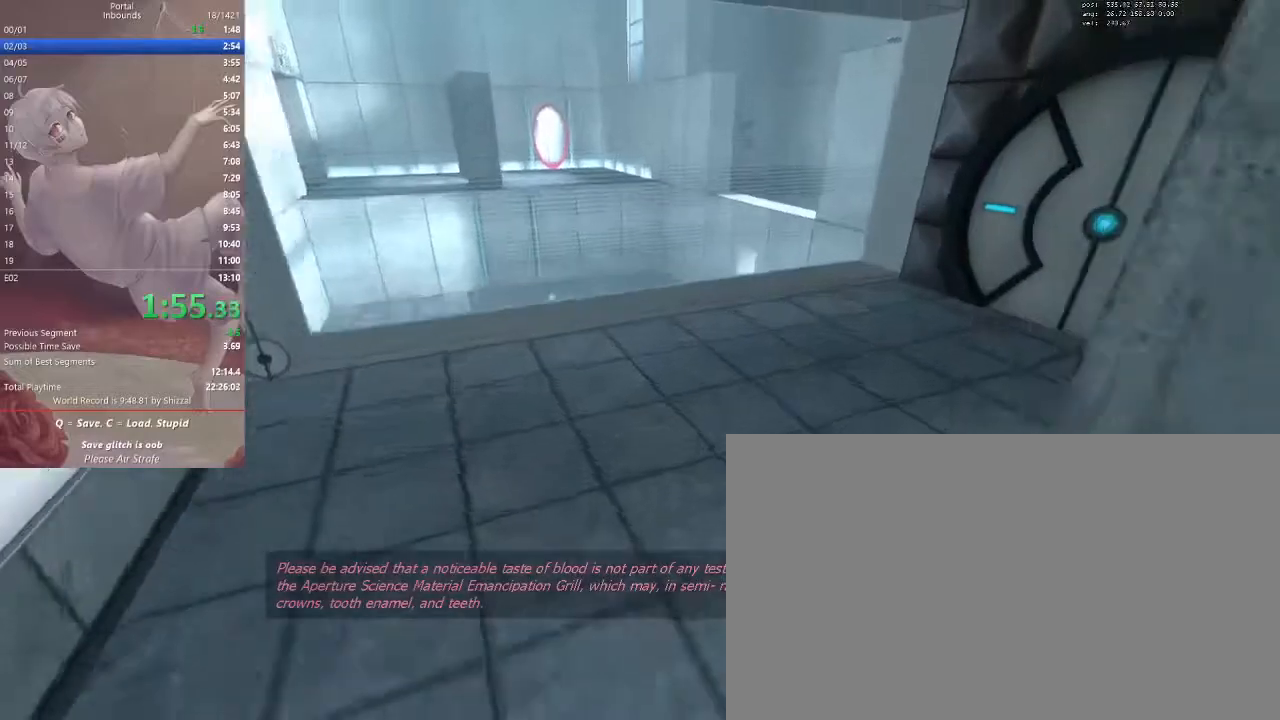
{"keys": ["ctrl", "d"], "mouse": [], "events": [[33, "space", "up"]]}
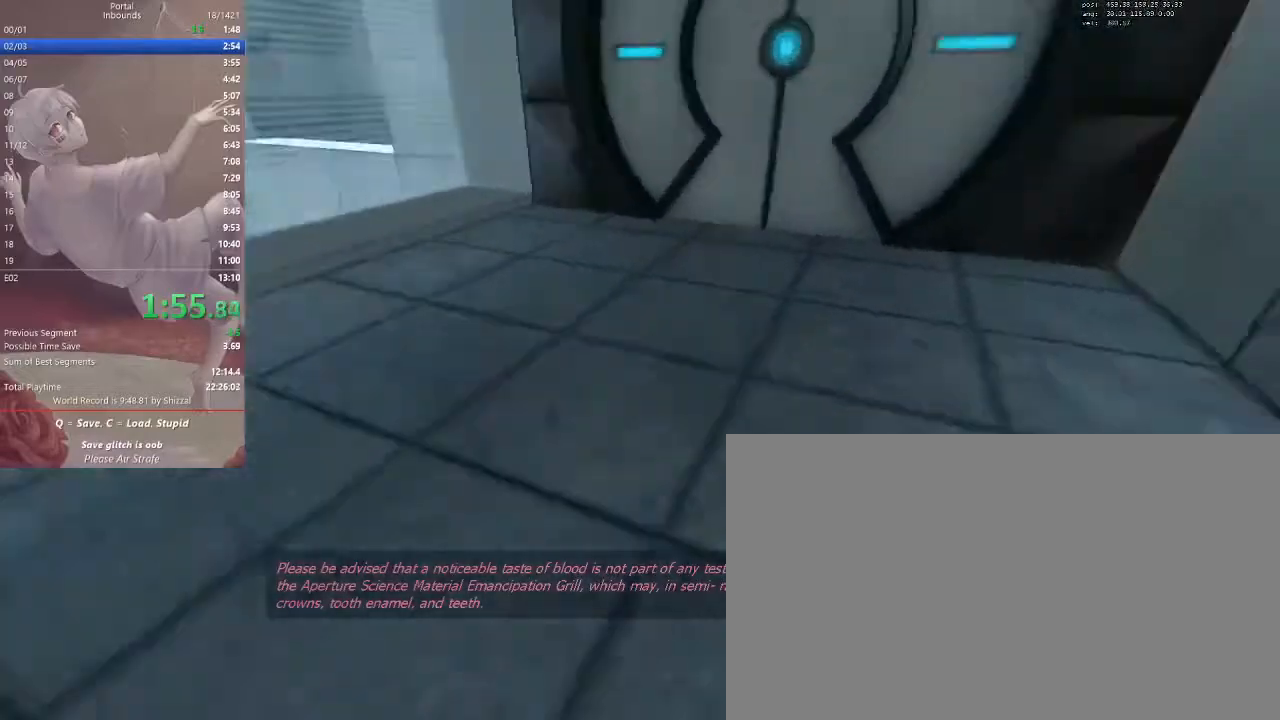
{"keys": ["s"], "mouse": [], "events": [[67, "tab", "down"], [100, "mouse_mb5", "down"], [300, "mouse_mb5", "up"], [300, "tab", "up"], [333, "ctrl", "up"], [333, "d", "up"], [333, "s", "down"]]}
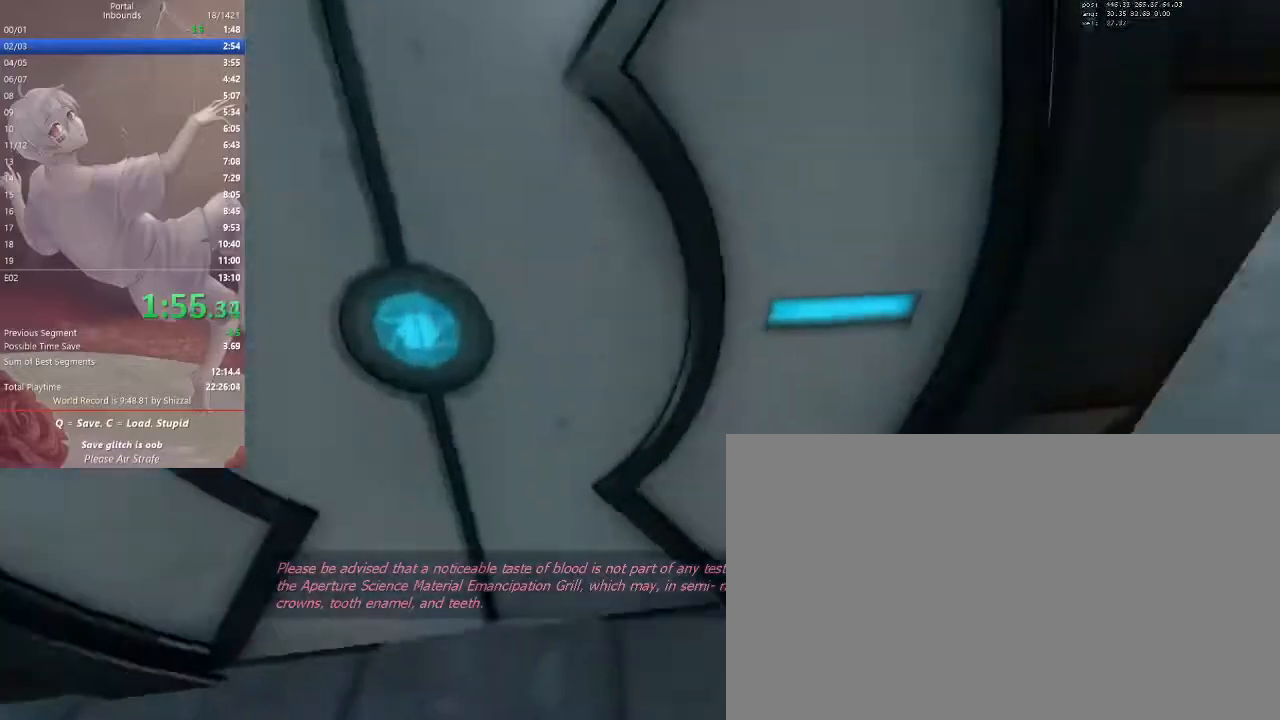
{"keys": ["ctrl", "d", "space"], "mouse": [], "events": [[400, "d", "down"], [400, "space", "down"], [433, "ctrl", "down"], [433, "s", "up"]]}
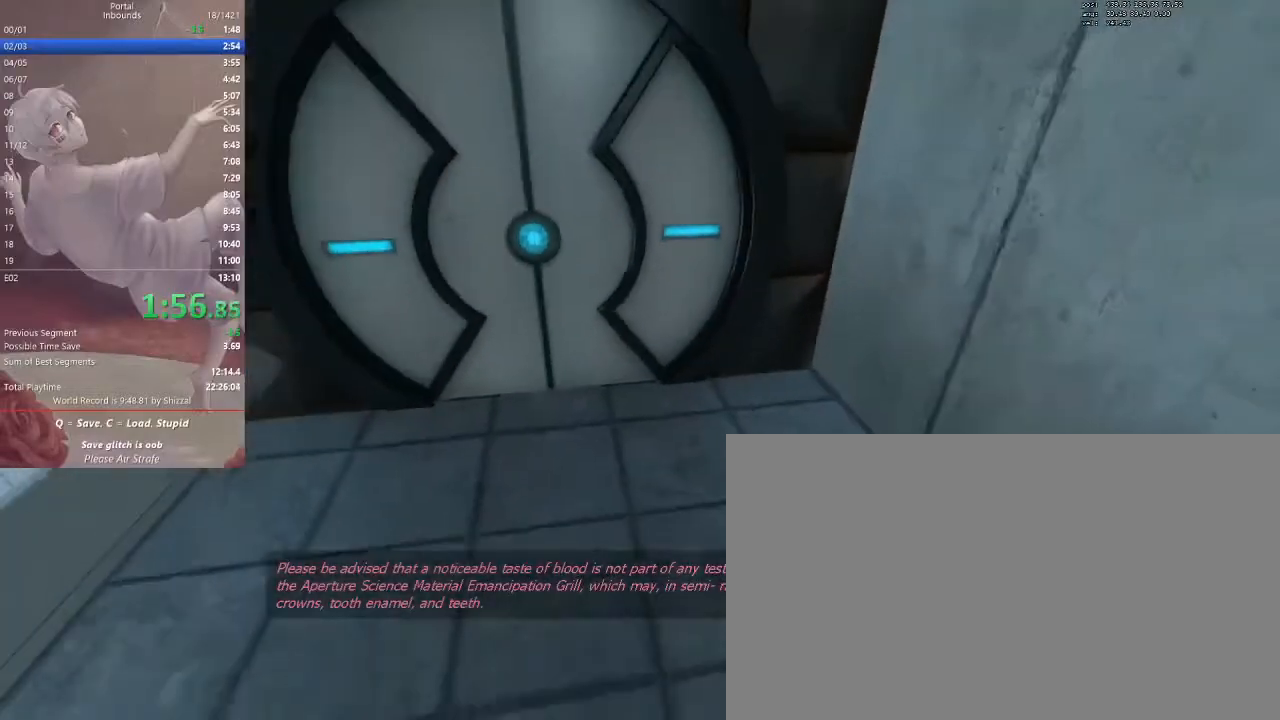
{"keys": ["ctrl", "d"], "mouse": [], "events": [[33, "space", "up"]]}
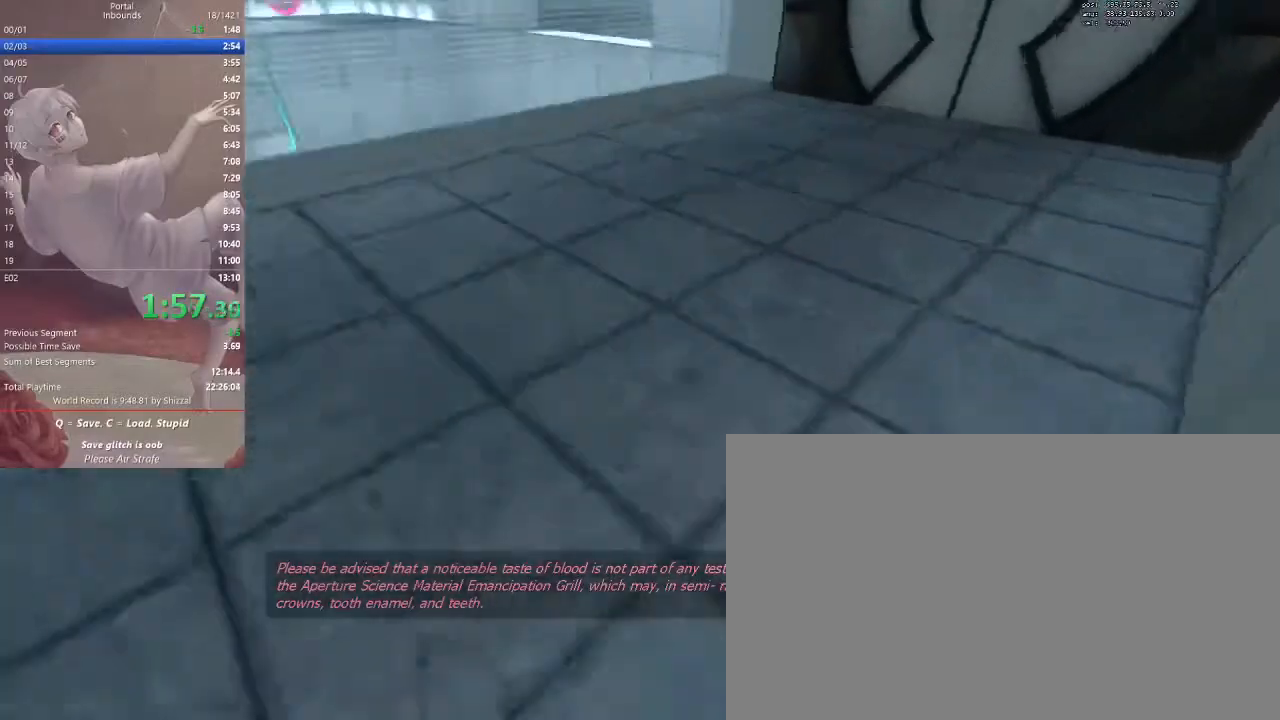
{"keys": ["w"], "mouse": [], "events": [[100, "mouse_mb5", "down"], [333, "mouse_mb5", "up"], [367, "ctrl", "up"], [367, "d", "up"], [467, "w", "down"]]}